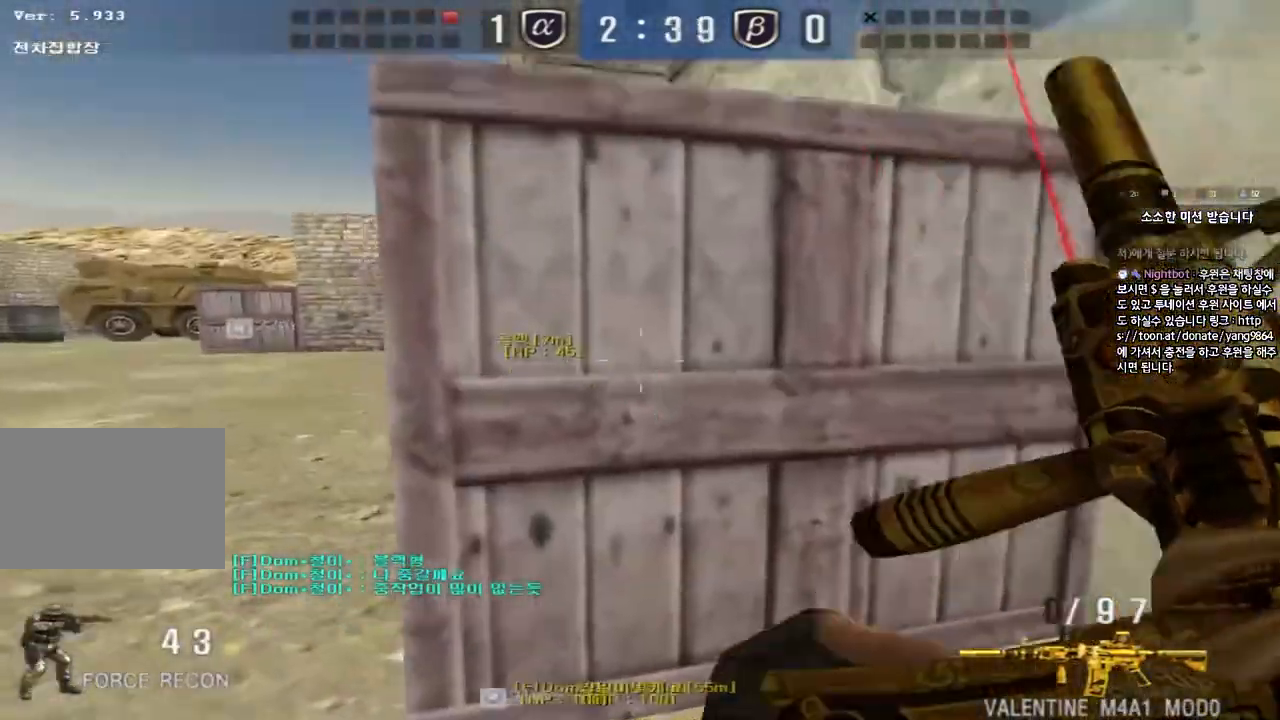
Gameplay with keyboard; each line is a JSON object with the keys held at the frame after it. "events" lists presses ("down") and releases ("up") of "a", "ctrl", "d", "e", "f", "q", "r", "s", "shift", "space", "tab" and "w" between this image and that frame as [ms after this image, input, new state], when the widget could be followed in between. No other keys are recorded. Mouse input is not recorded.
{"keys": ["d", "w"], "events": [[283, "w", "up"], [300, "a", "up"], [300, "ctrl", "down"], [383, "ctrl", "up"], [450, "w", "down"], [500, "d", "down"]]}
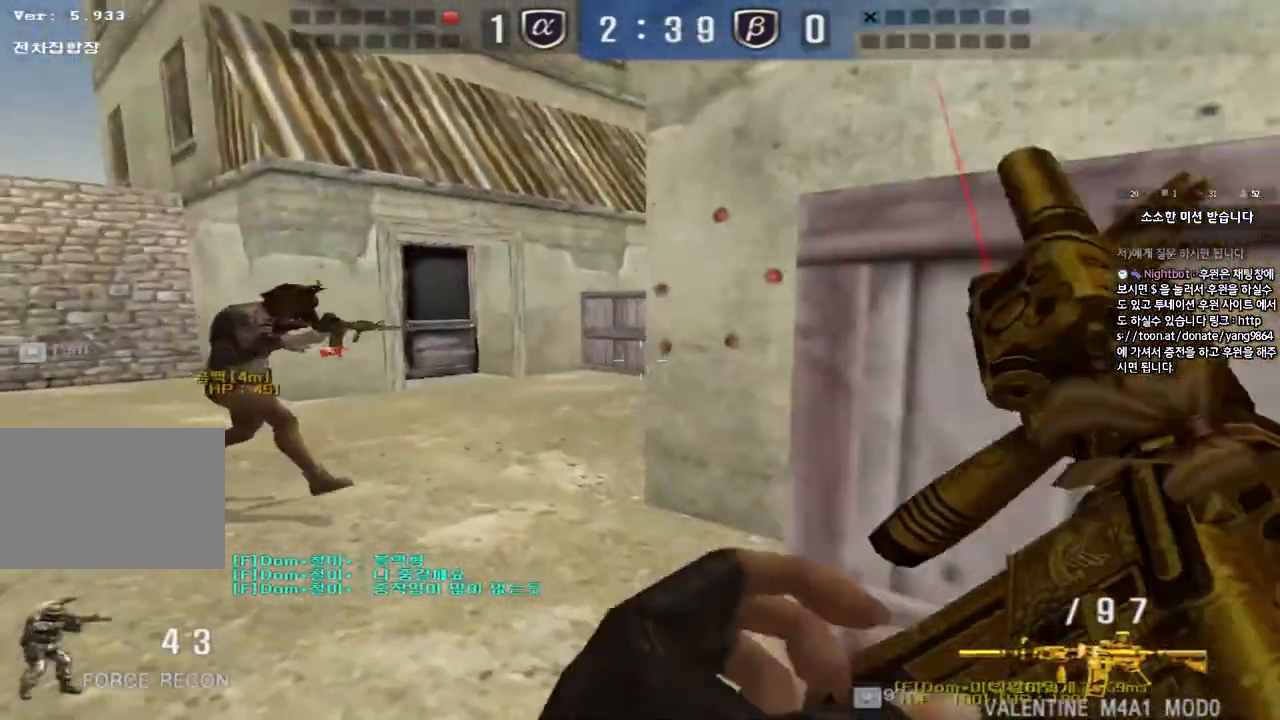
{"keys": ["shift", "space"], "events": [[67, "shift", "down"], [100, "a", "down"], [133, "d", "up"], [233, "shift", "up"], [450, "shift", "down"], [467, "w", "up"], [483, "a", "up"], [500, "space", "down"]]}
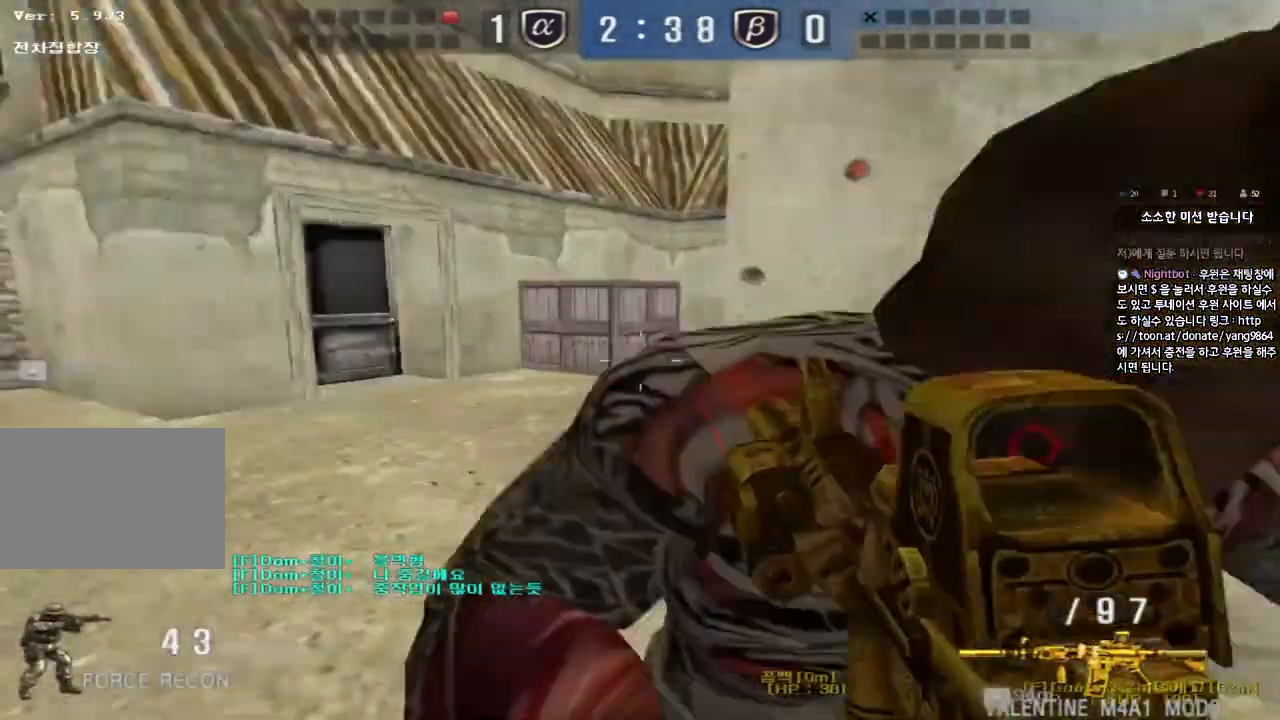
{"keys": ["a", "w"], "events": [[100, "space", "up"], [133, "shift", "up"], [483, "a", "down"], [500, "w", "down"]]}
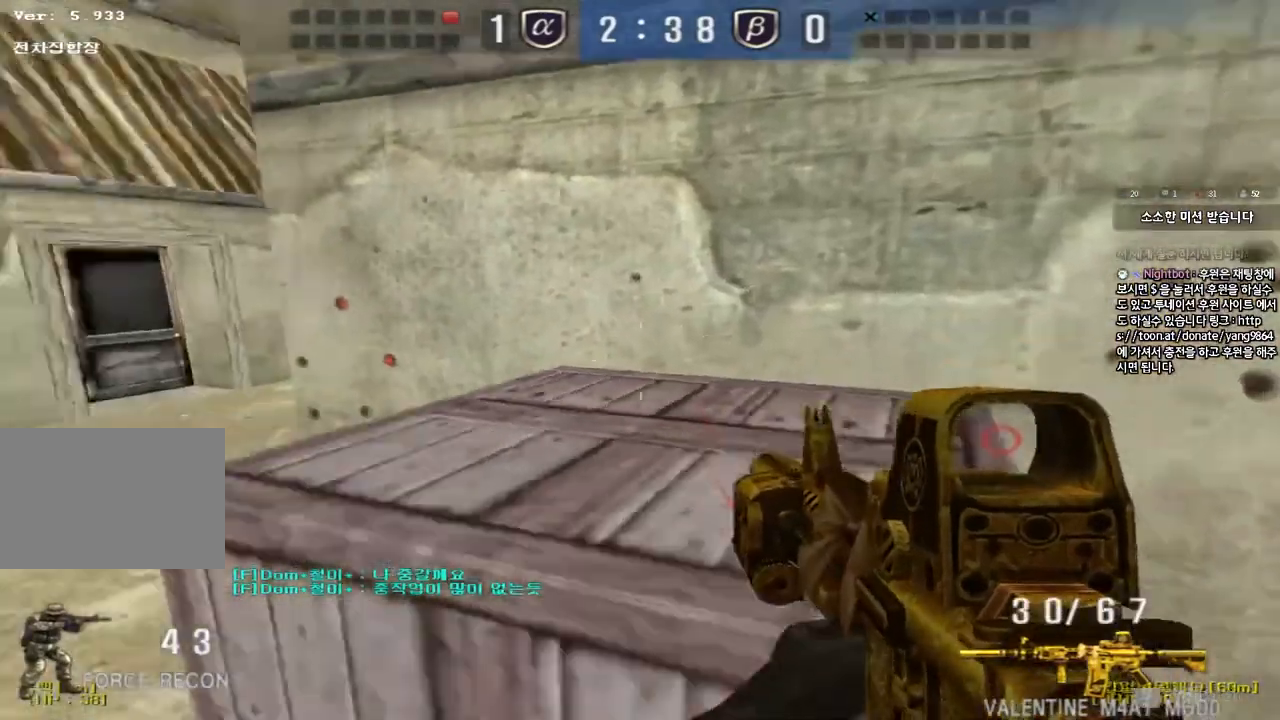
{"keys": ["shift", "space"], "events": [[383, "shift", "down"], [400, "w", "up"], [417, "a", "up"], [433, "space", "down"]]}
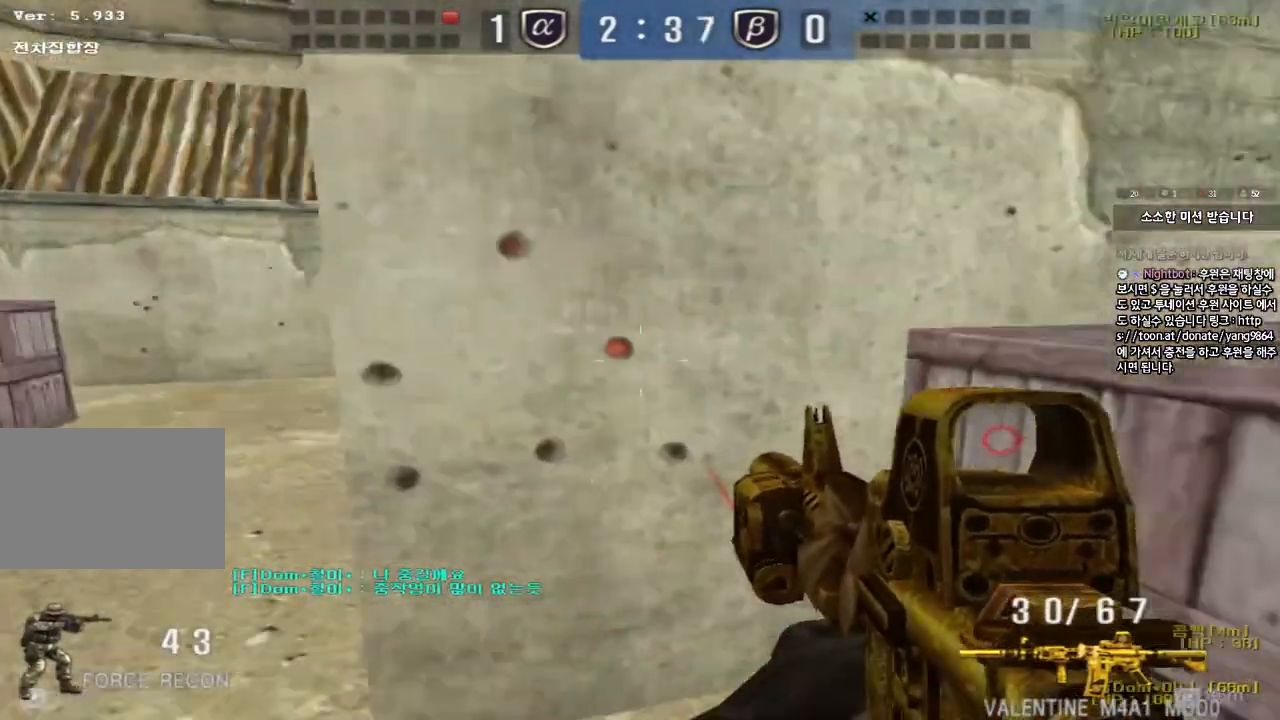
{"keys": ["a"], "events": [[33, "space", "up"], [183, "shift", "up"], [500, "a", "down"]]}
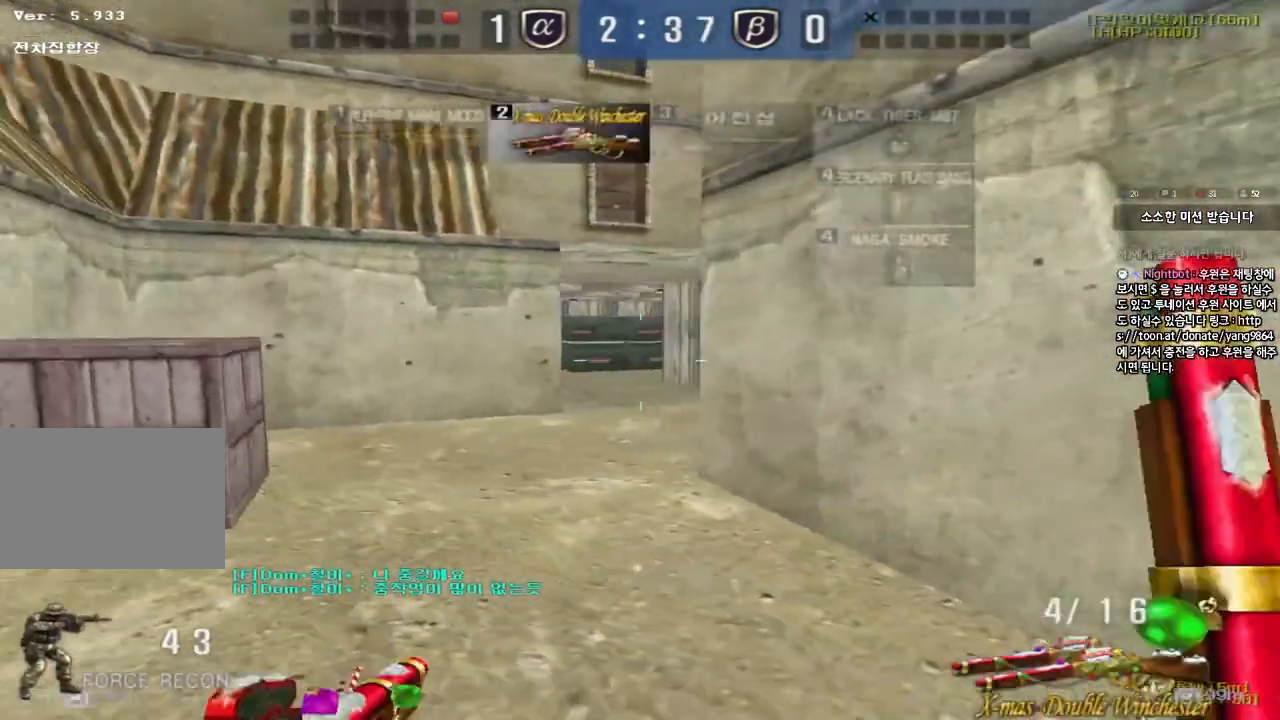
{"keys": ["ctrl", "space"], "events": [[17, "w", "down"], [317, "r", "down"], [417, "w", "up"], [433, "ctrl", "down"], [450, "a", "up"], [450, "space", "down"], [467, "r", "up"]]}
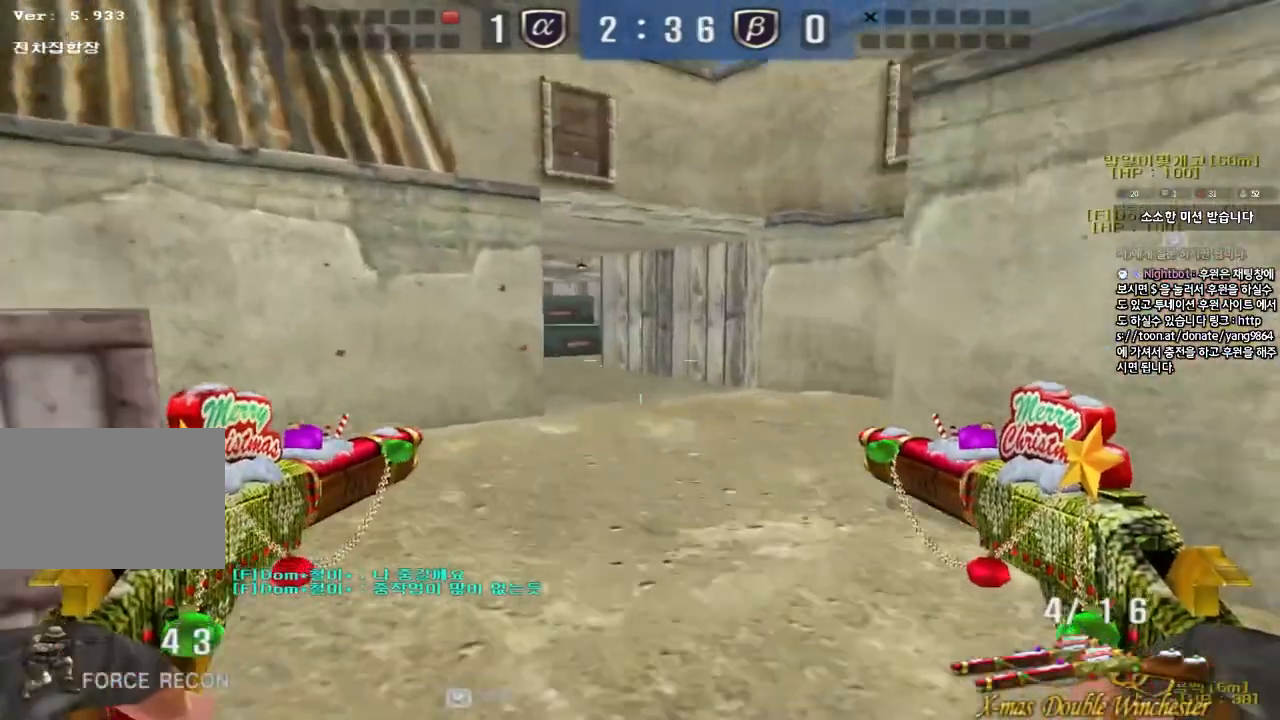
{"keys": ["a", "w"], "events": [[67, "space", "up"], [133, "d", "down"], [150, "w", "down"], [167, "ctrl", "up"], [317, "d", "up"], [367, "a", "down"]]}
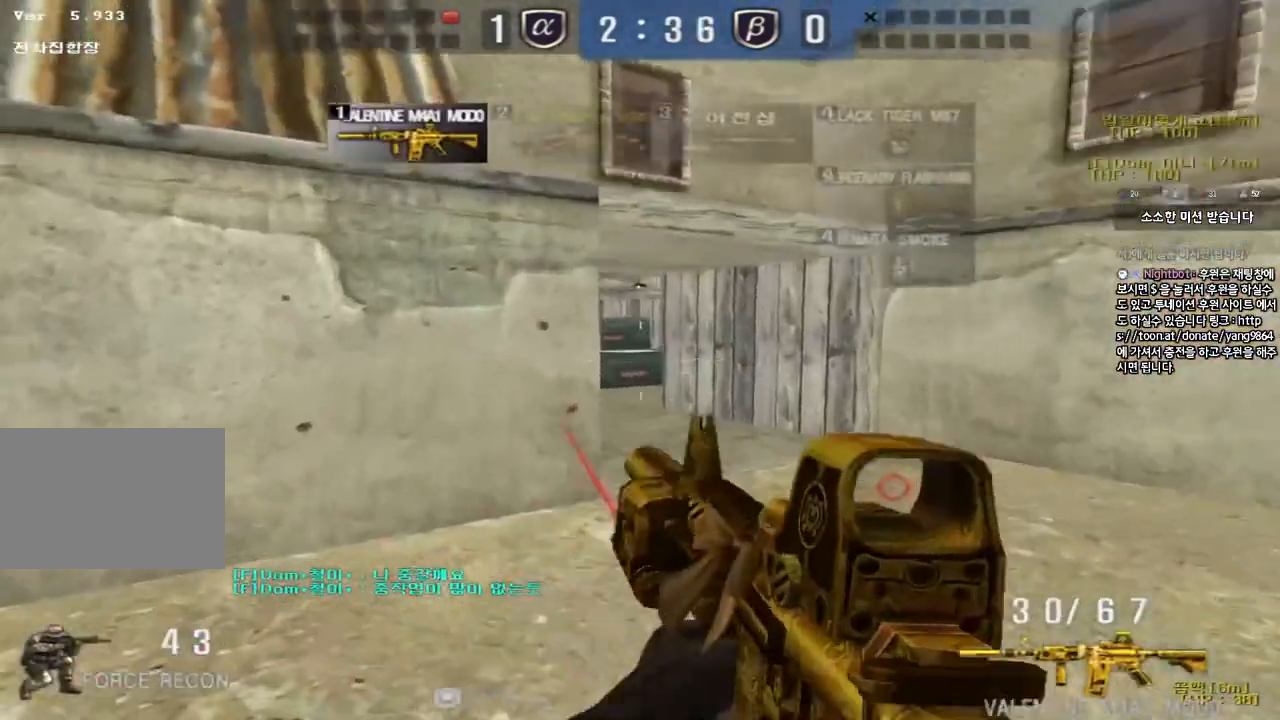
{"keys": ["d", "s"], "events": [[167, "w", "up"], [200, "a", "up"], [217, "ctrl", "down"], [317, "ctrl", "up"], [317, "d", "down"], [317, "s", "down"]]}
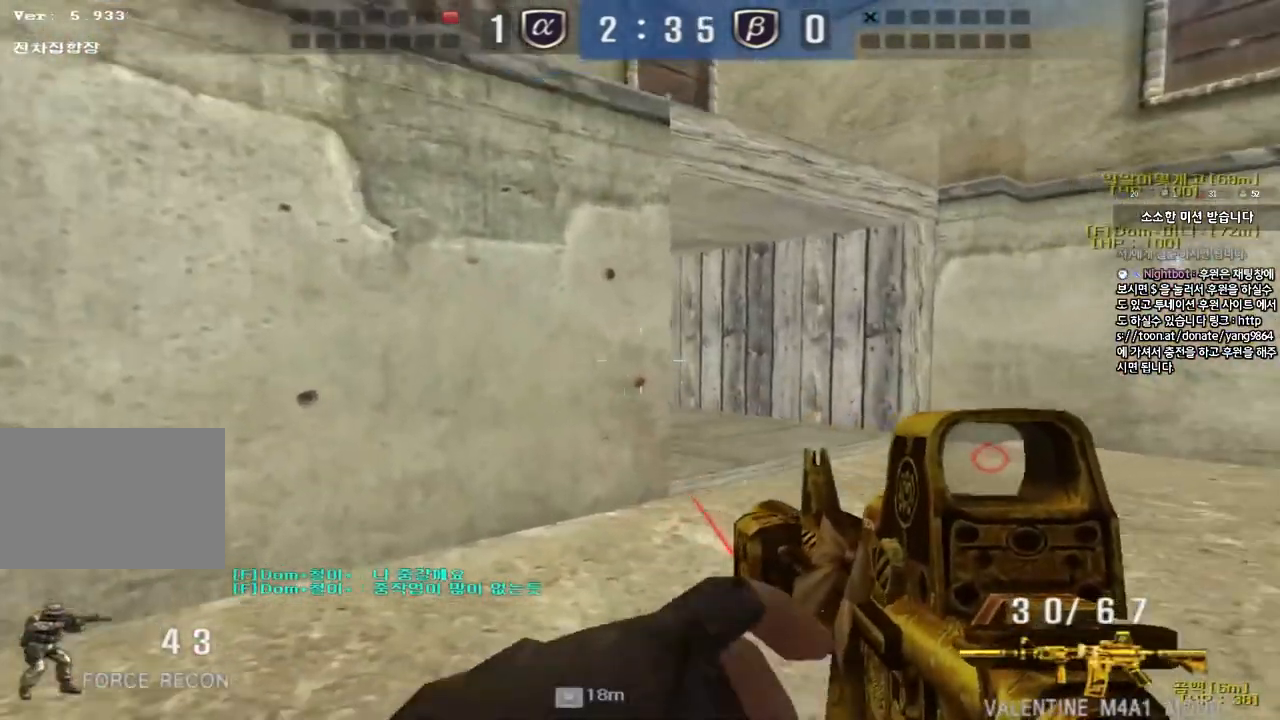
{"keys": ["a", "s"], "events": [[100, "shift", "down"], [133, "d", "up"], [133, "s", "up"], [150, "space", "down"], [267, "space", "up"], [283, "shift", "up"], [417, "a", "down"], [417, "s", "down"]]}
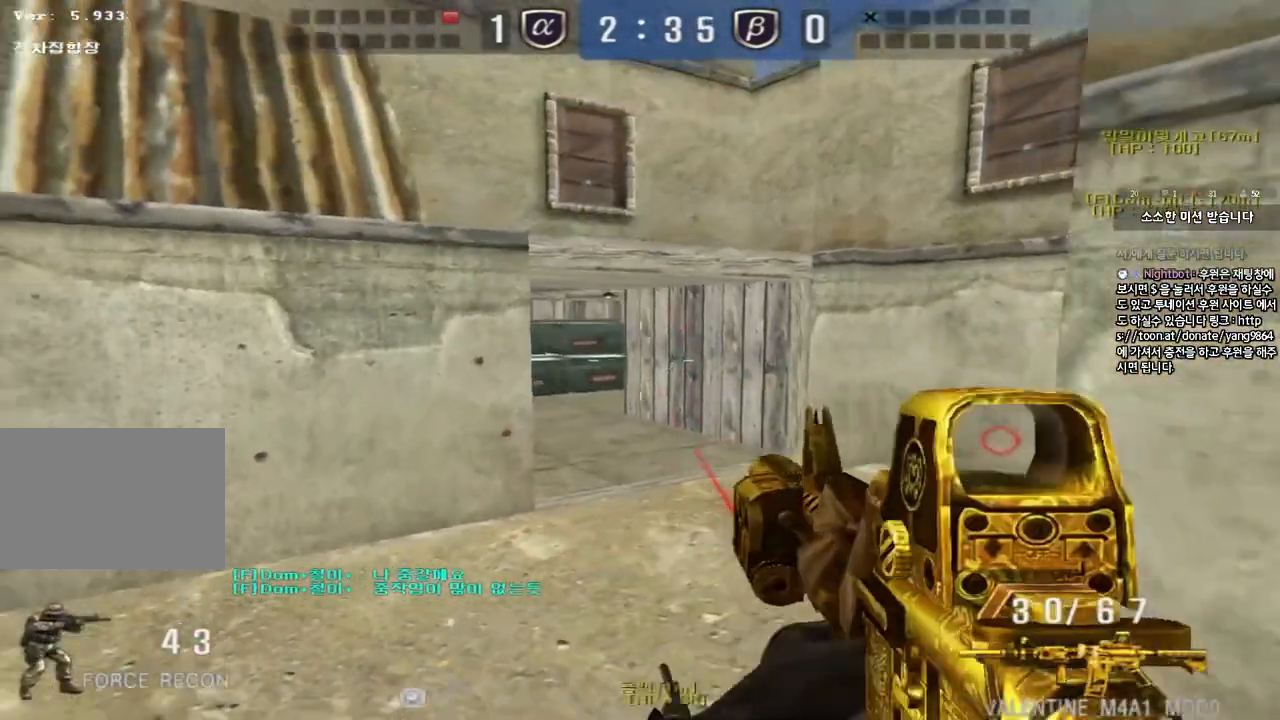
{"keys": ["d", "s"], "events": [[117, "s", "up"], [417, "a", "up"], [483, "d", "down"], [483, "s", "down"]]}
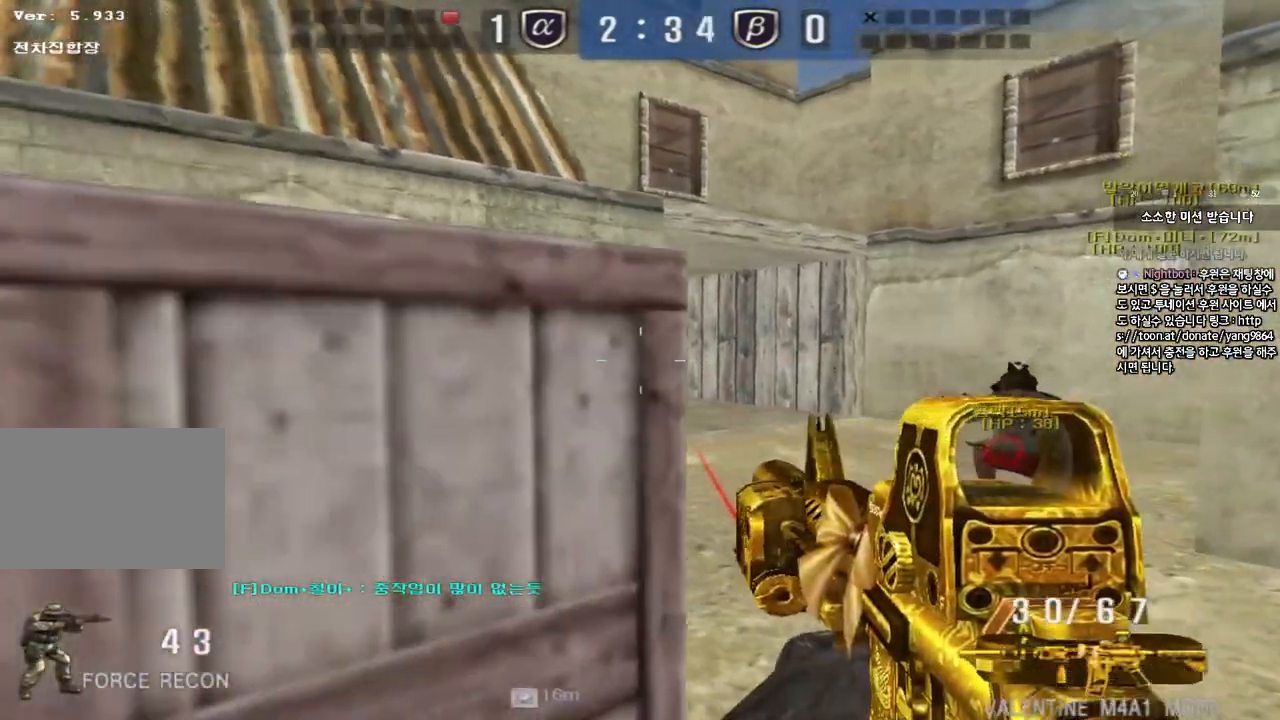
{"keys": ["shift"], "events": [[183, "shift", "down"], [217, "d", "up"], [217, "s", "up"]]}
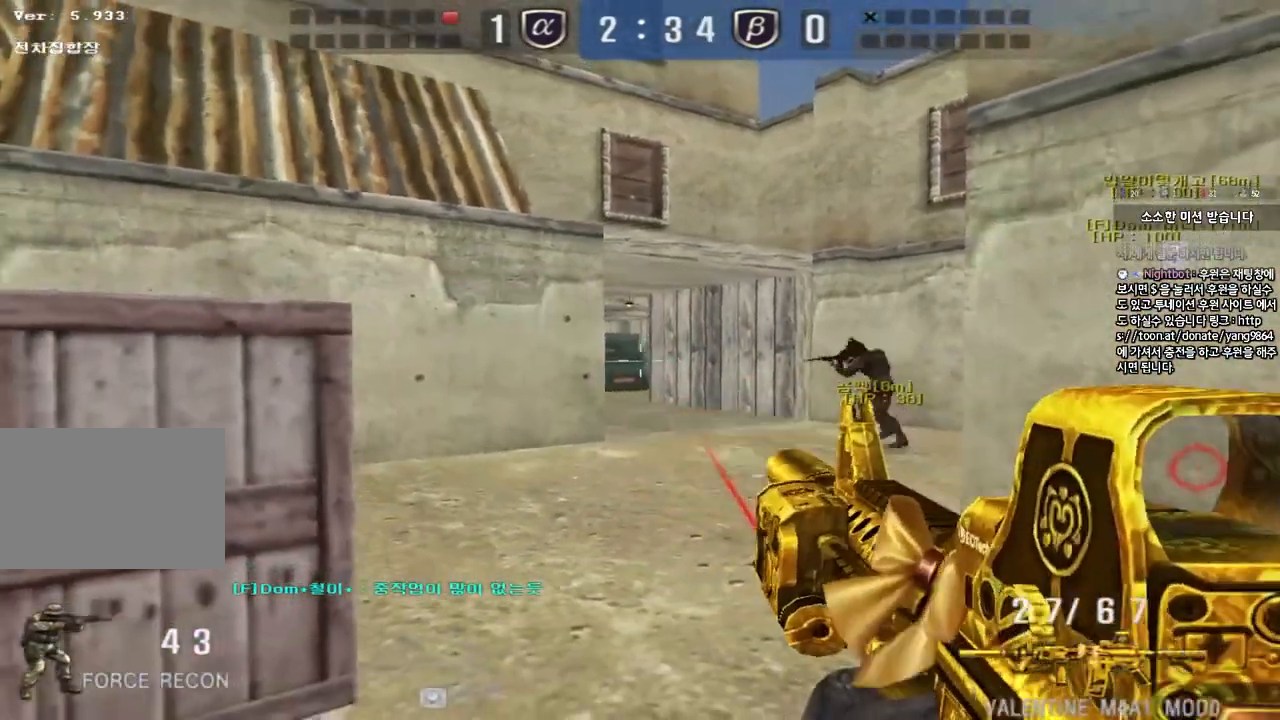
{"keys": ["shift"], "events": []}
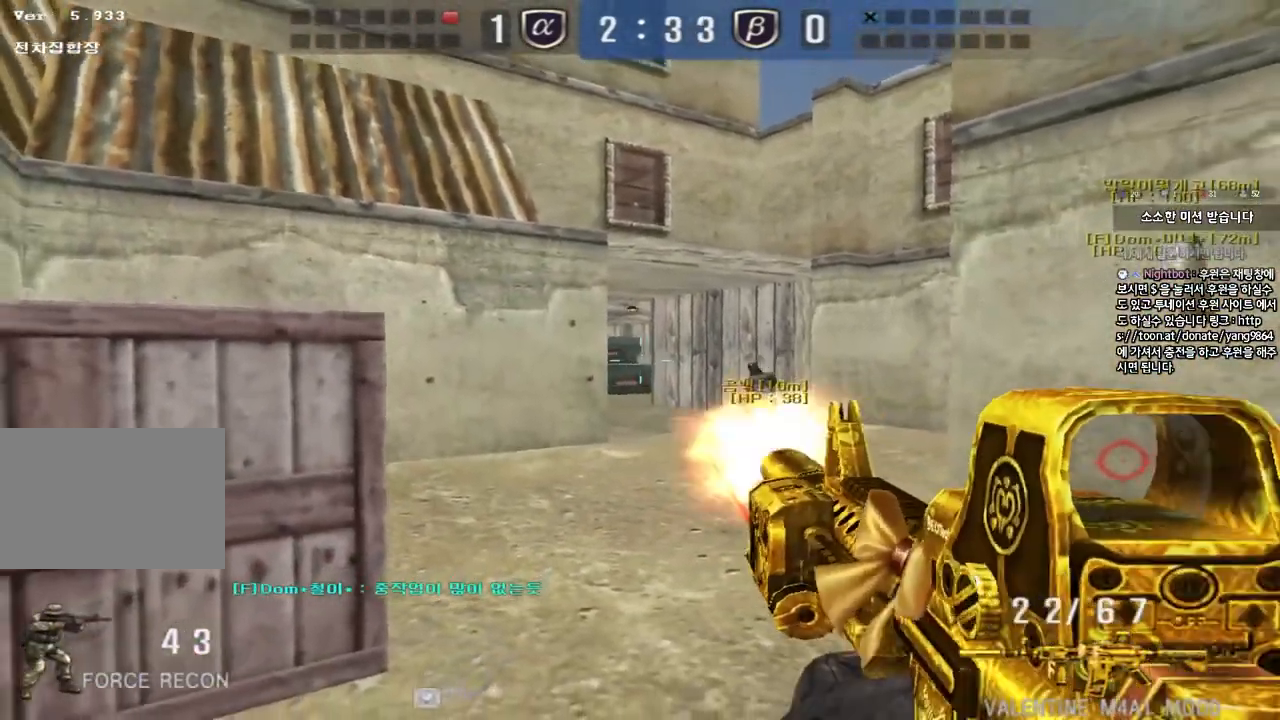
{"keys": ["a", "shift"], "events": [[500, "a", "down"]]}
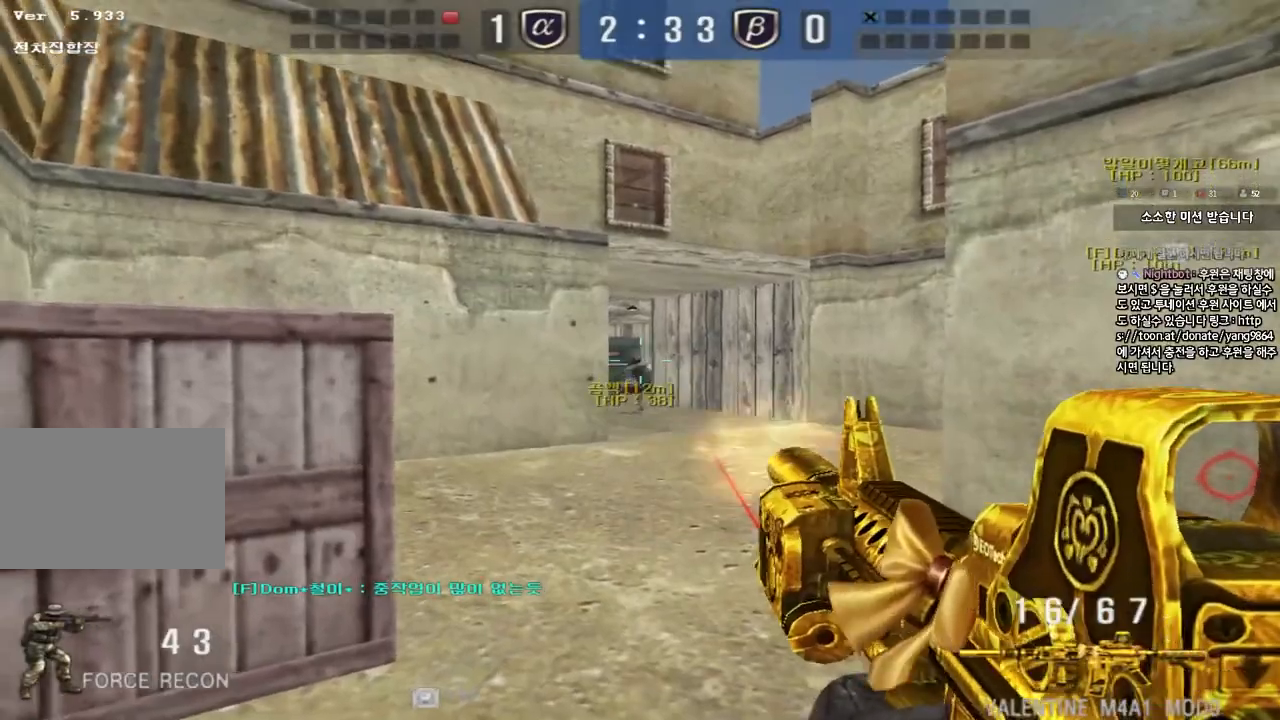
{"keys": [], "events": [[100, "shift", "up"], [167, "a", "up"]]}
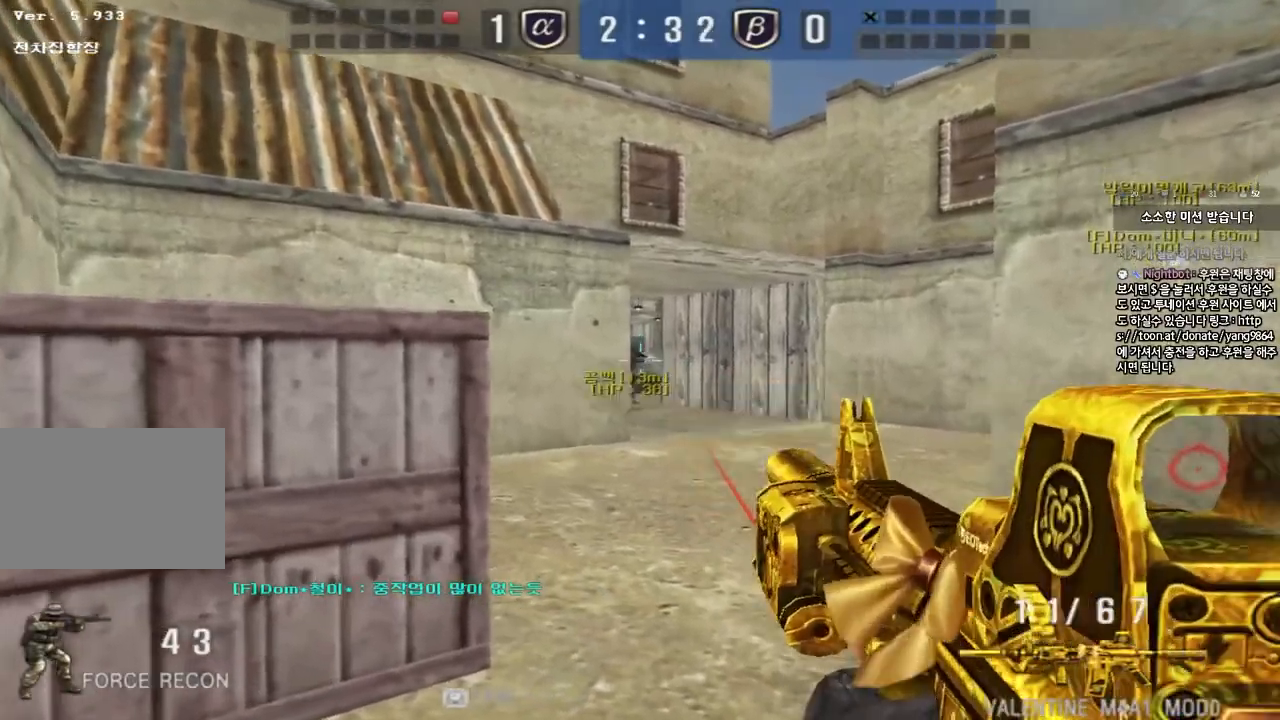
{"keys": [], "events": []}
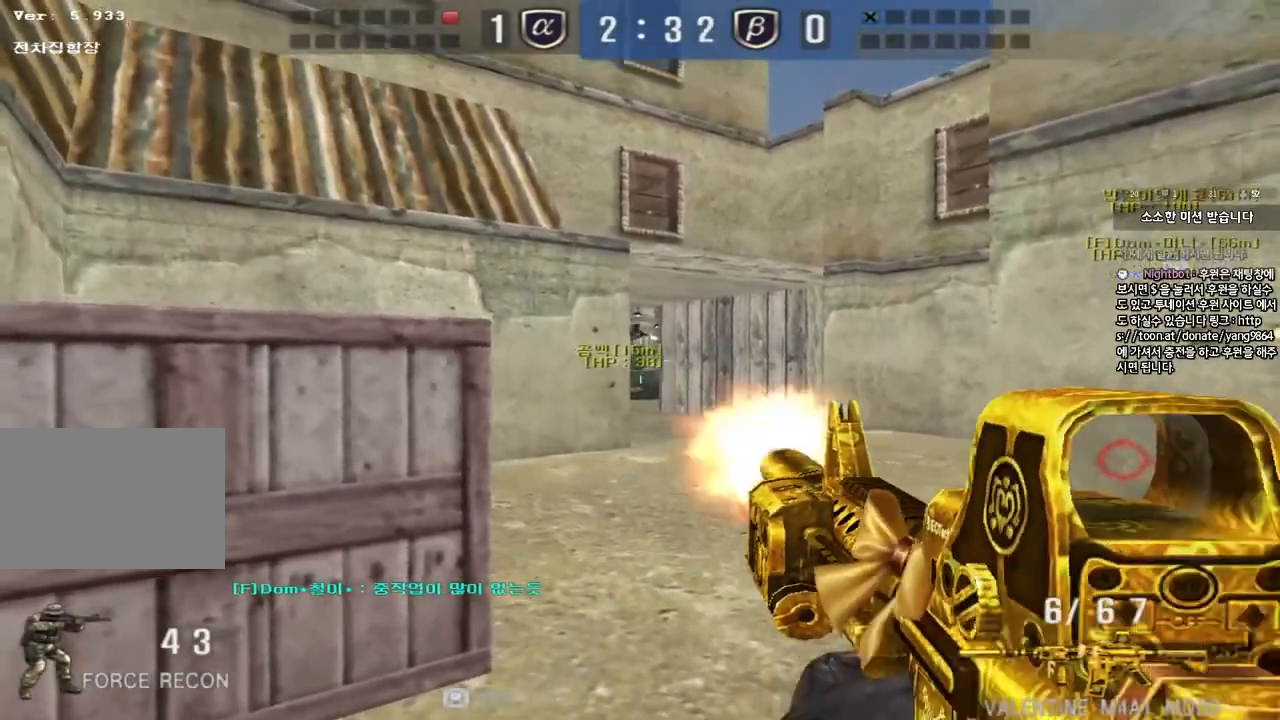
{"keys": ["d", "w"], "events": [[233, "w", "down"], [267, "r", "down"], [333, "r", "up"], [417, "d", "down"]]}
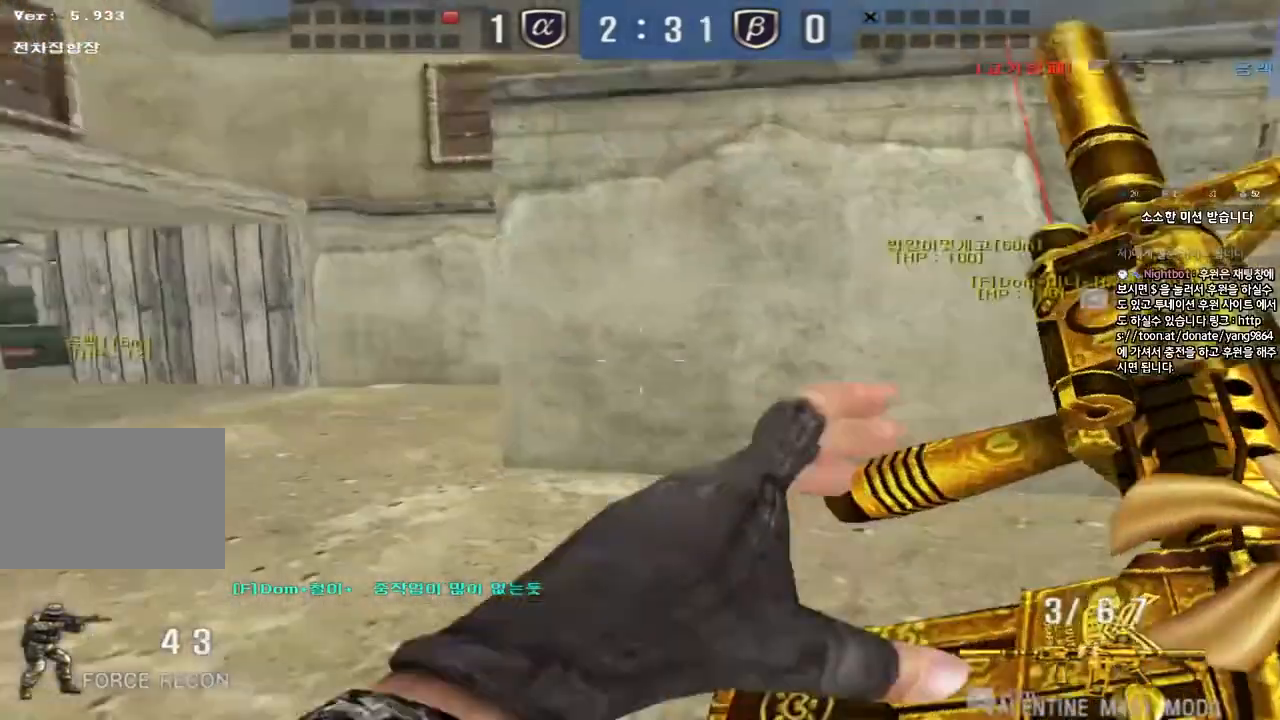
{"keys": ["shift"], "events": [[167, "shift", "down"], [183, "d", "up"], [183, "w", "up"], [217, "space", "down"], [333, "space", "up"]]}
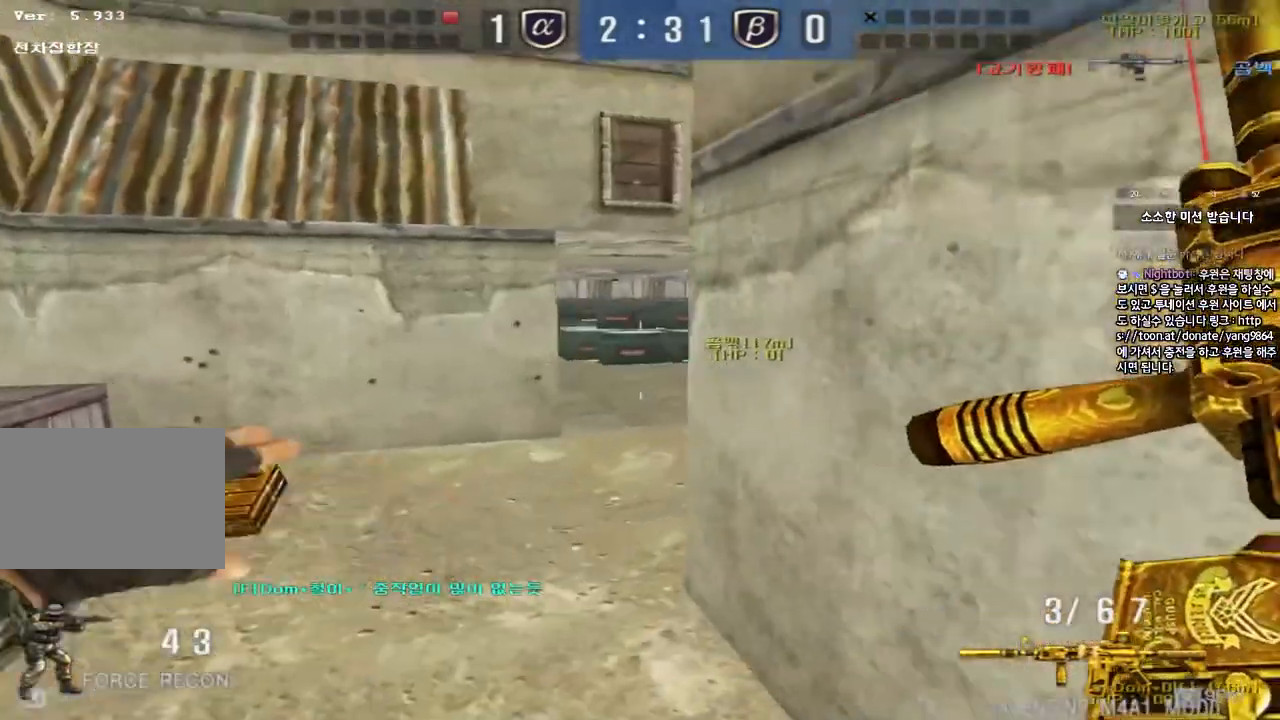
{"keys": ["d", "w"], "events": [[50, "shift", "up"], [350, "d", "down"], [350, "w", "down"]]}
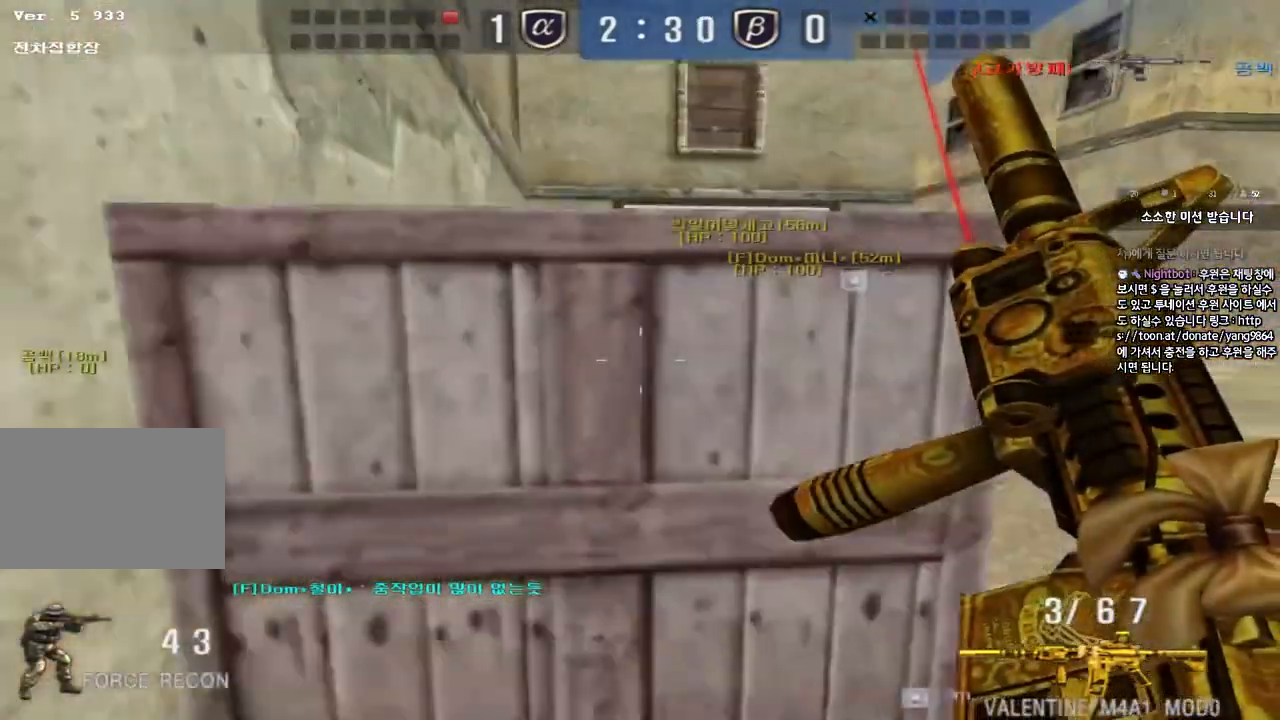
{"keys": ["d", "w"], "events": [[17, "d", "up"], [33, "ctrl", "down"], [33, "w", "up"], [100, "d", "down"], [100, "w", "down"], [117, "ctrl", "up"], [267, "ctrl", "down"], [283, "d", "up"], [283, "w", "up"], [350, "ctrl", "up"], [350, "d", "down"], [350, "w", "down"]]}
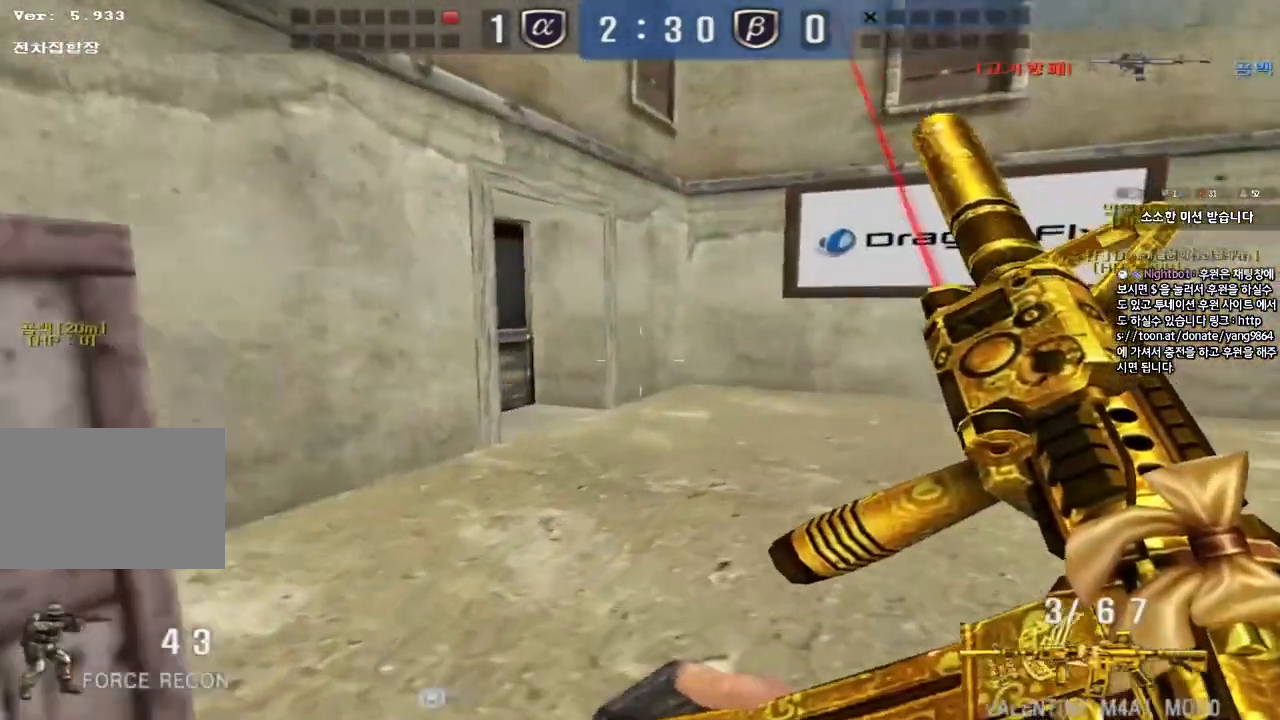
{"keys": ["a", "shift", "w"], "events": [[33, "ctrl", "down"], [33, "d", "up"], [50, "w", "up"], [117, "ctrl", "up"], [283, "shift", "down"], [333, "a", "down"], [350, "w", "down"]]}
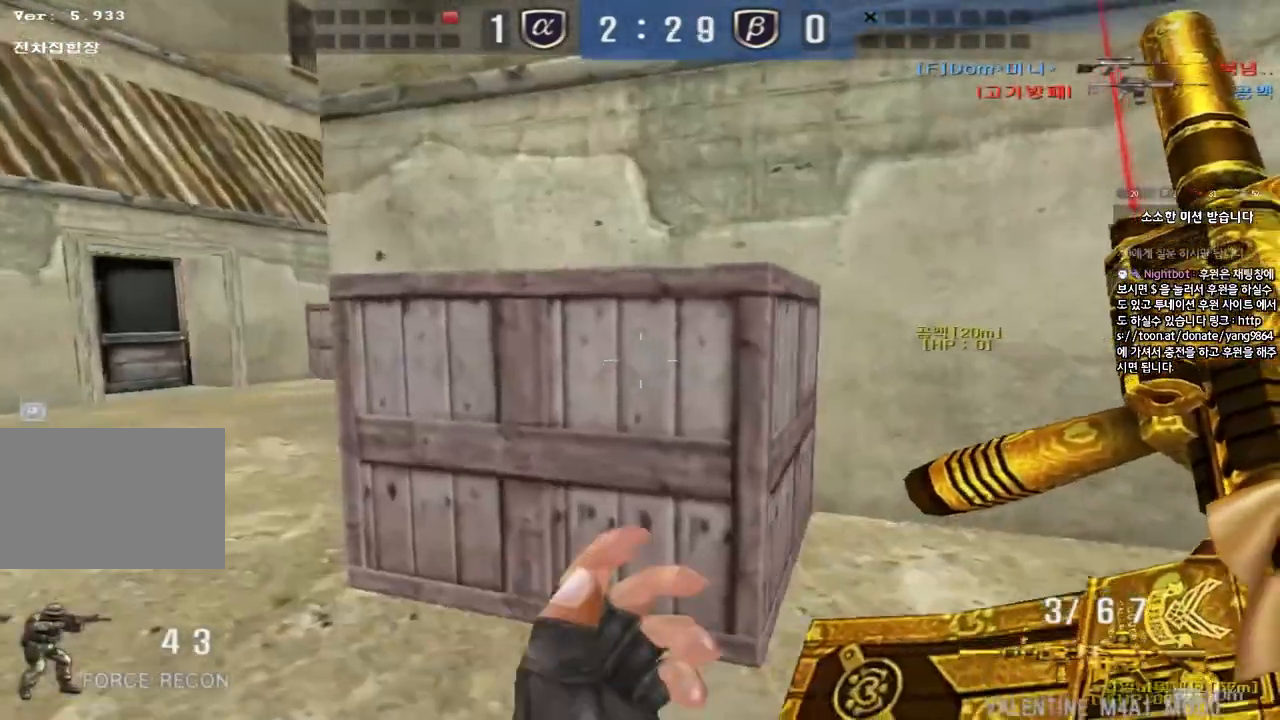
{"keys": ["a", "w"], "events": [[167, "a", "up"], [400, "a", "down"], [500, "shift", "up"]]}
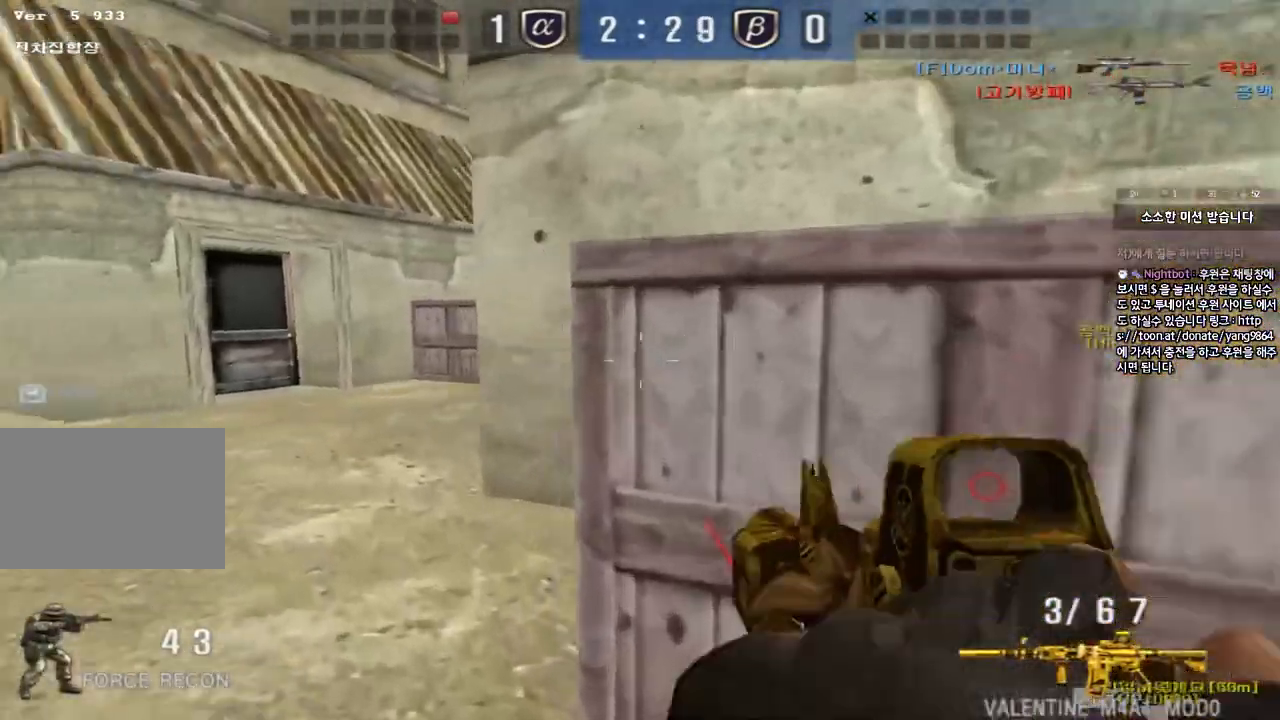
{"keys": ["shift"], "events": [[283, "shift", "down"], [300, "w", "up"], [317, "a", "up"], [333, "space", "down"], [450, "space", "up"]]}
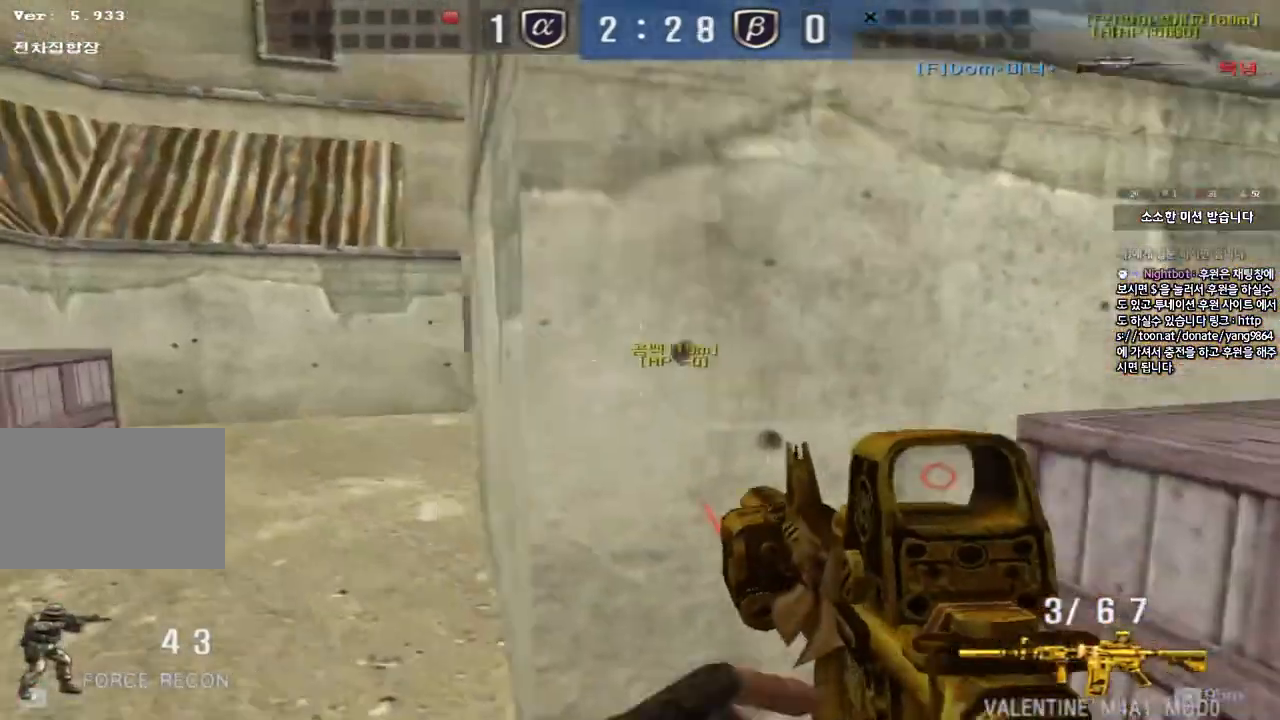
{"keys": ["a", "w"], "events": [[117, "shift", "up"], [483, "a", "down"], [483, "w", "down"]]}
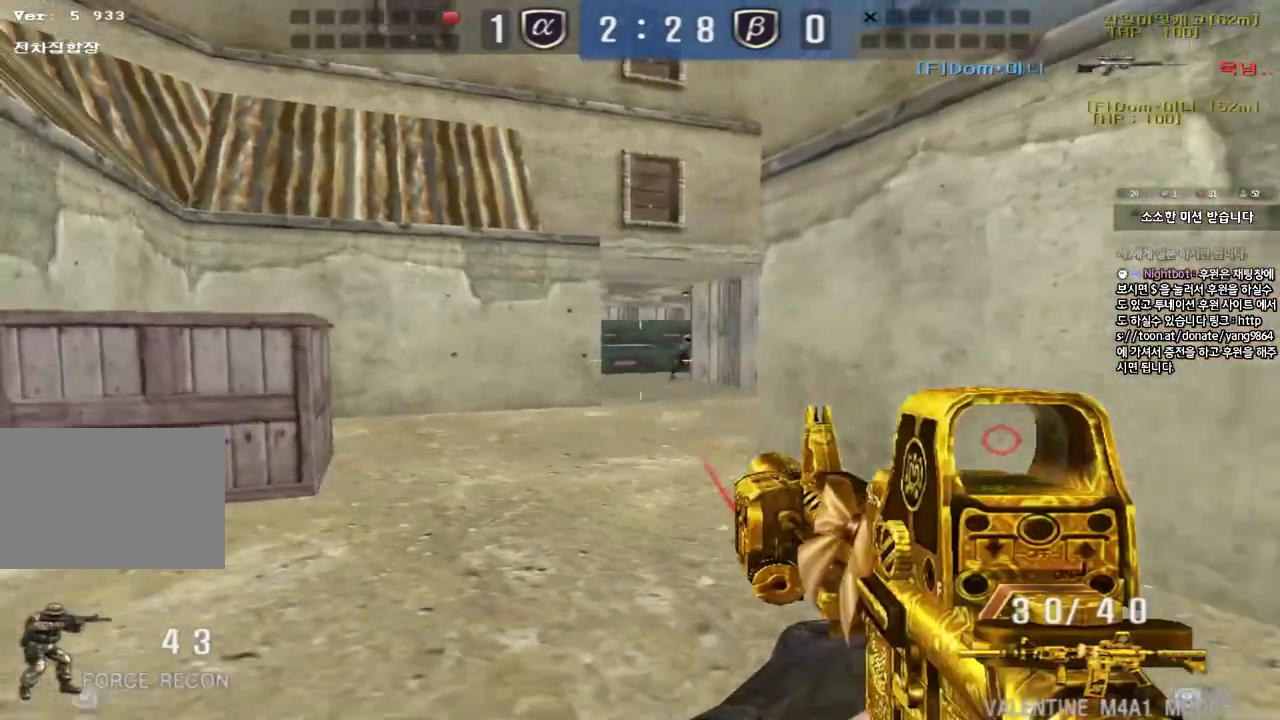
{"keys": ["a", "w"], "events": [[117, "ctrl", "down"], [117, "w", "up"], [150, "a", "up"], [317, "a", "down"], [333, "ctrl", "up"], [333, "w", "down"]]}
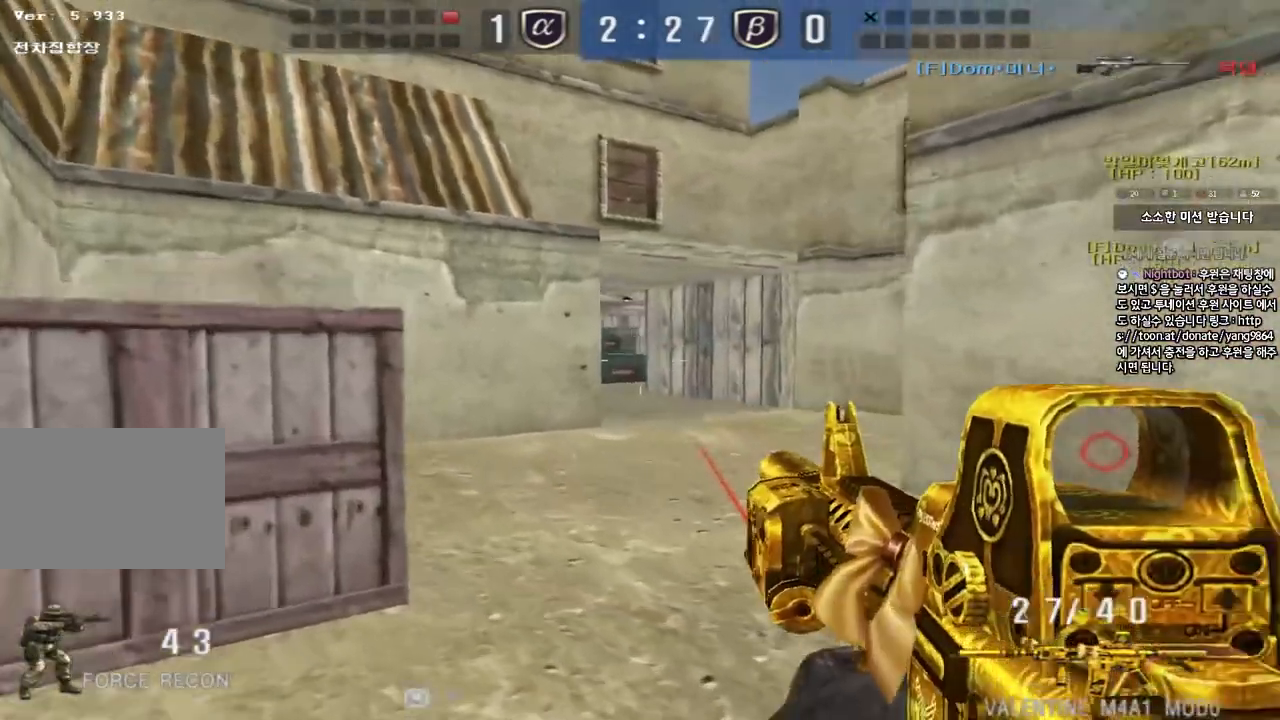
{"keys": [], "events": [[17, "a", "up"], [17, "w", "up"]]}
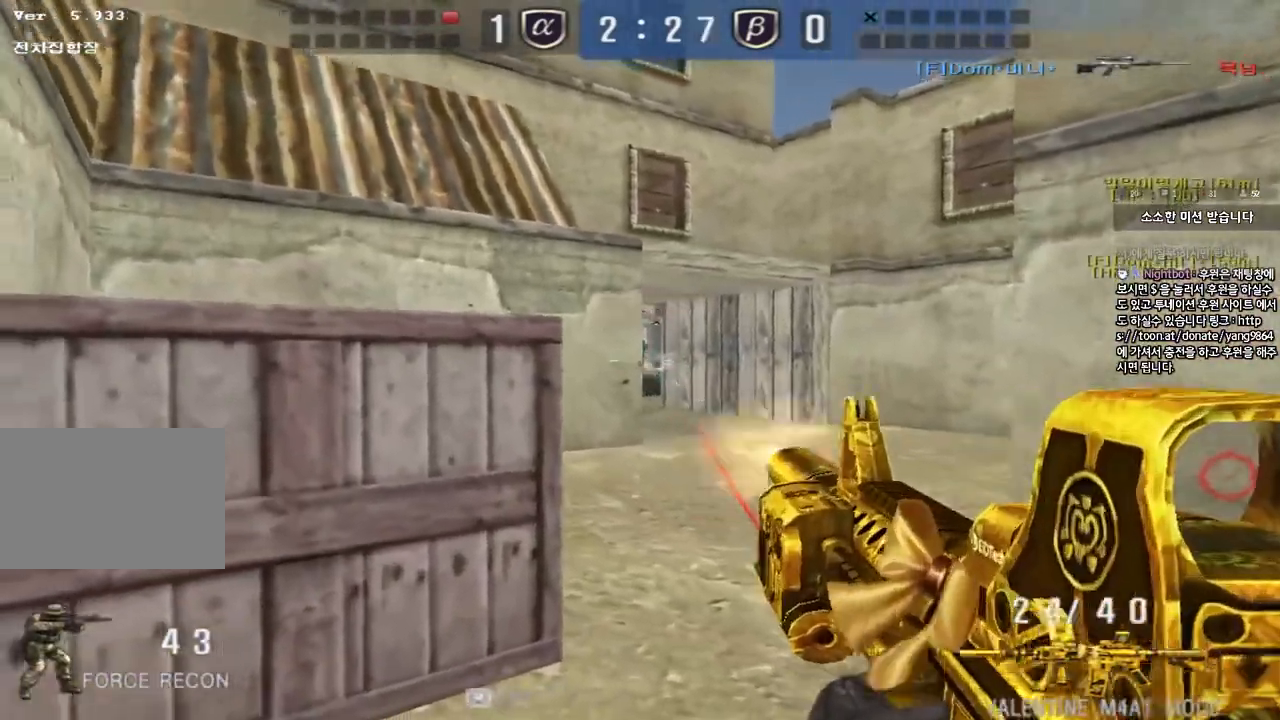
{"keys": ["d", "s"], "events": [[183, "d", "down"], [183, "w", "down"], [367, "ctrl", "down"], [383, "d", "up"], [383, "space", "down"], [400, "w", "up"], [467, "d", "down"], [483, "ctrl", "up"], [483, "s", "down"], [500, "space", "up"]]}